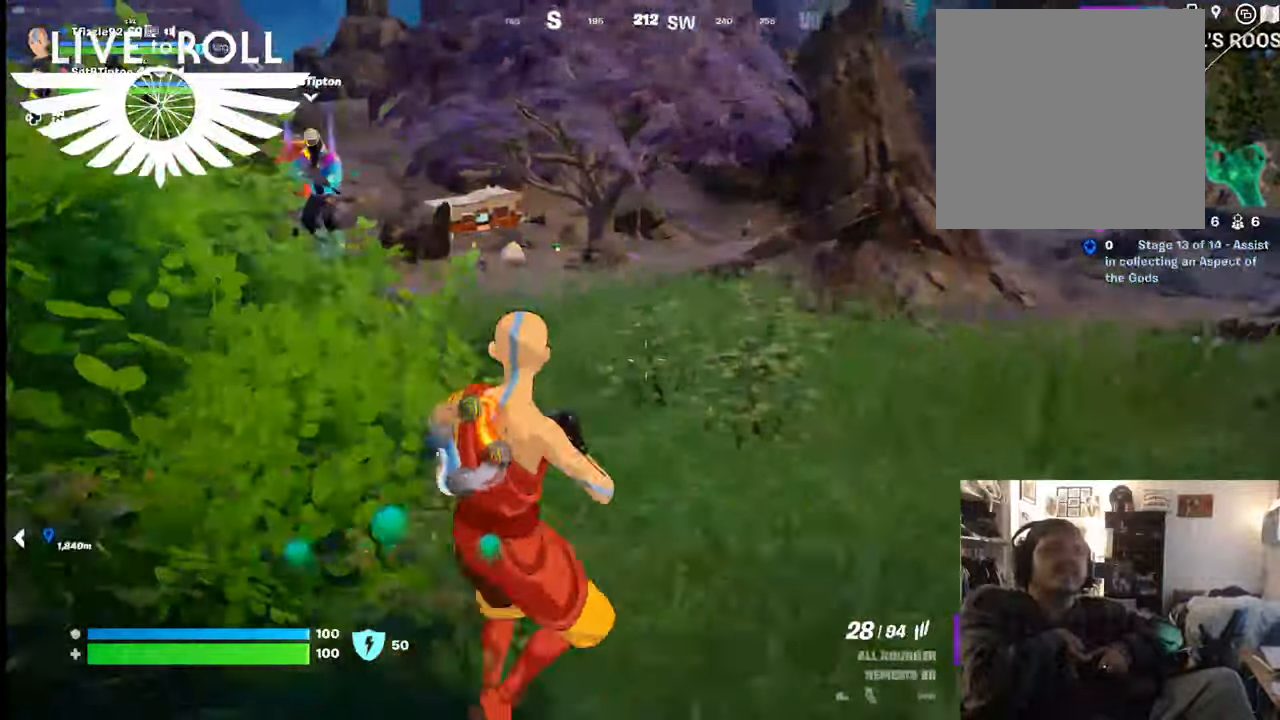
Gameplay with a controller (Xbox layout); each line is a JSON object with the inputs held at the frame after it. "events" lists button and stick changes between this image and that frame as [ms after this image, input, new state], when the widget could be followed in between.
{"buttons": [], "left_stick": "up-right", "right_stick": "left", "events": []}
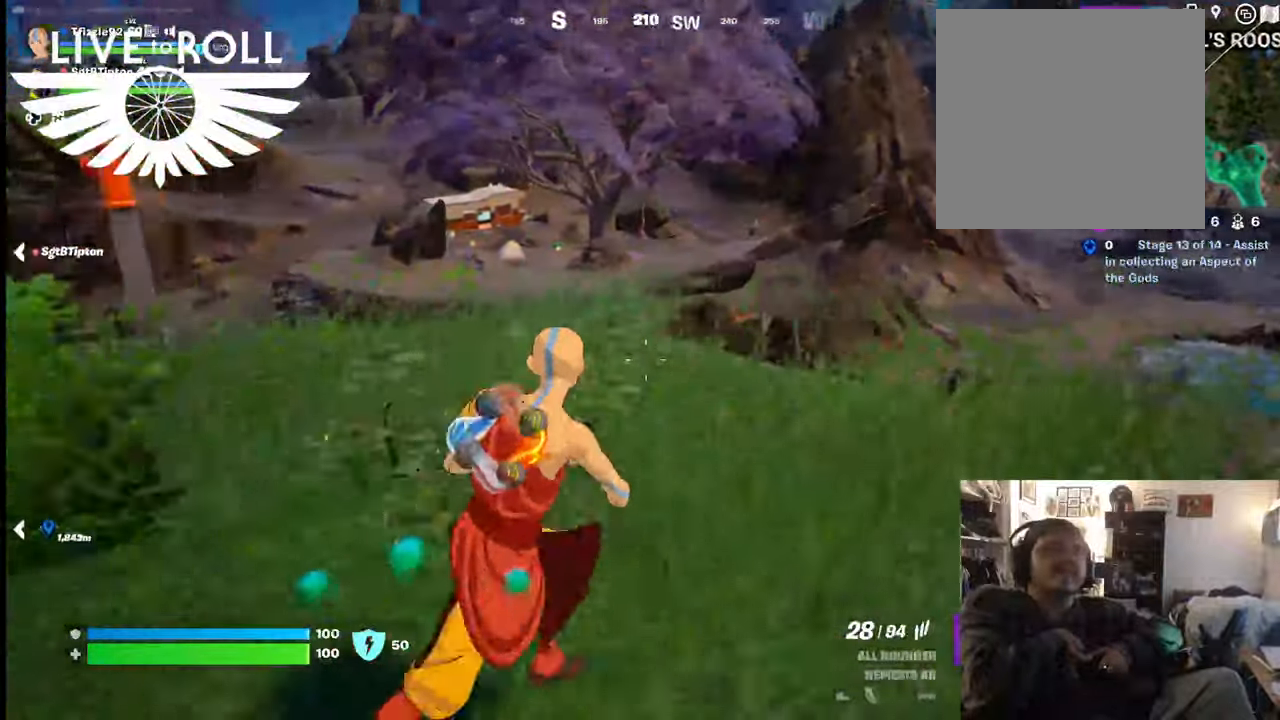
{"buttons": [], "left_stick": "up-right", "right_stick": "left", "events": []}
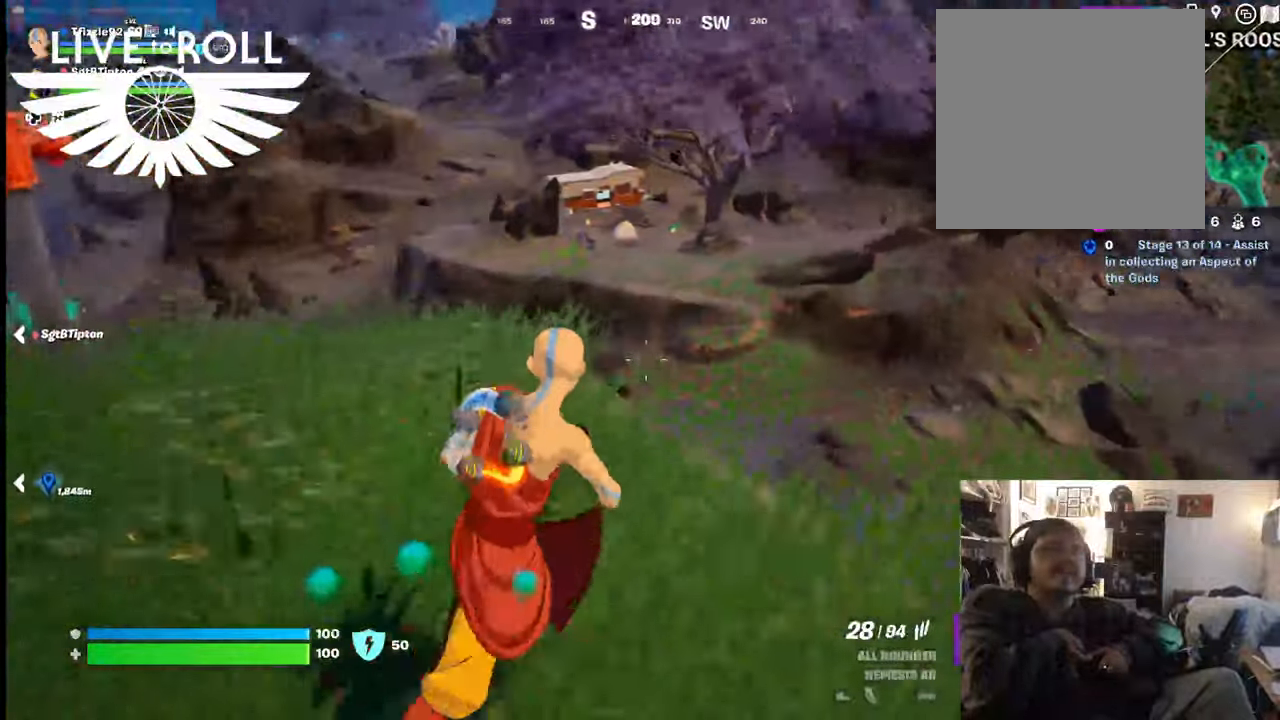
{"buttons": [], "left_stick": "up", "right_stick": "left", "events": [[67, "left_stick", "up"]]}
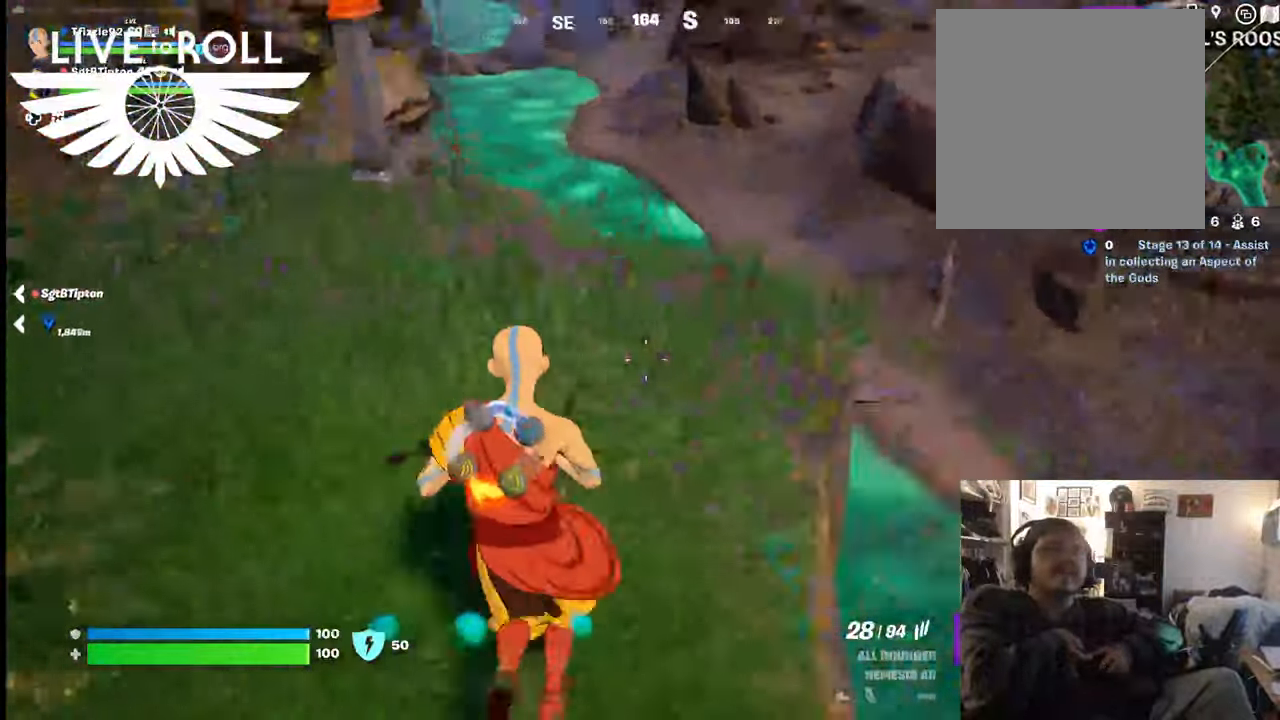
{"buttons": [], "left_stick": "up", "right_stick": "center", "events": [[67, "right_stick", "center"]]}
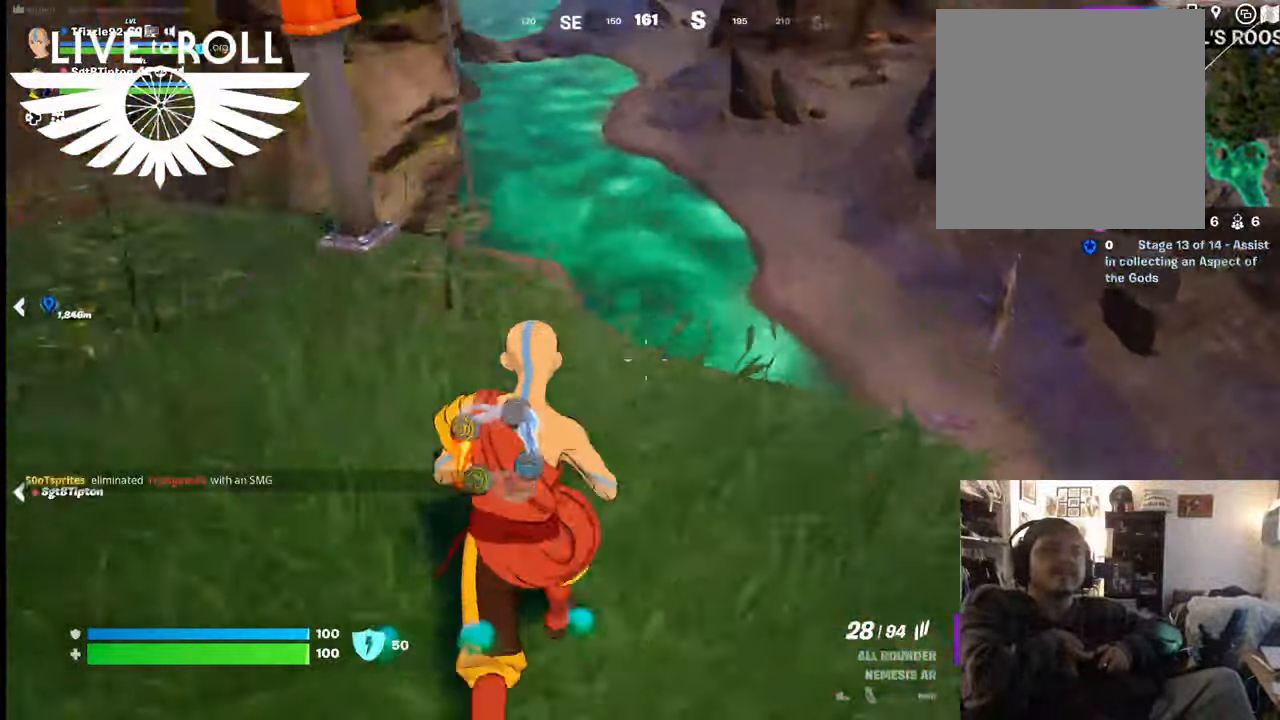
{"buttons": [], "left_stick": "center", "right_stick": "up-left", "events": [[100, "right_stick", "up-left"], [200, "left_stick", "up-right"], [400, "left_stick", "center"]]}
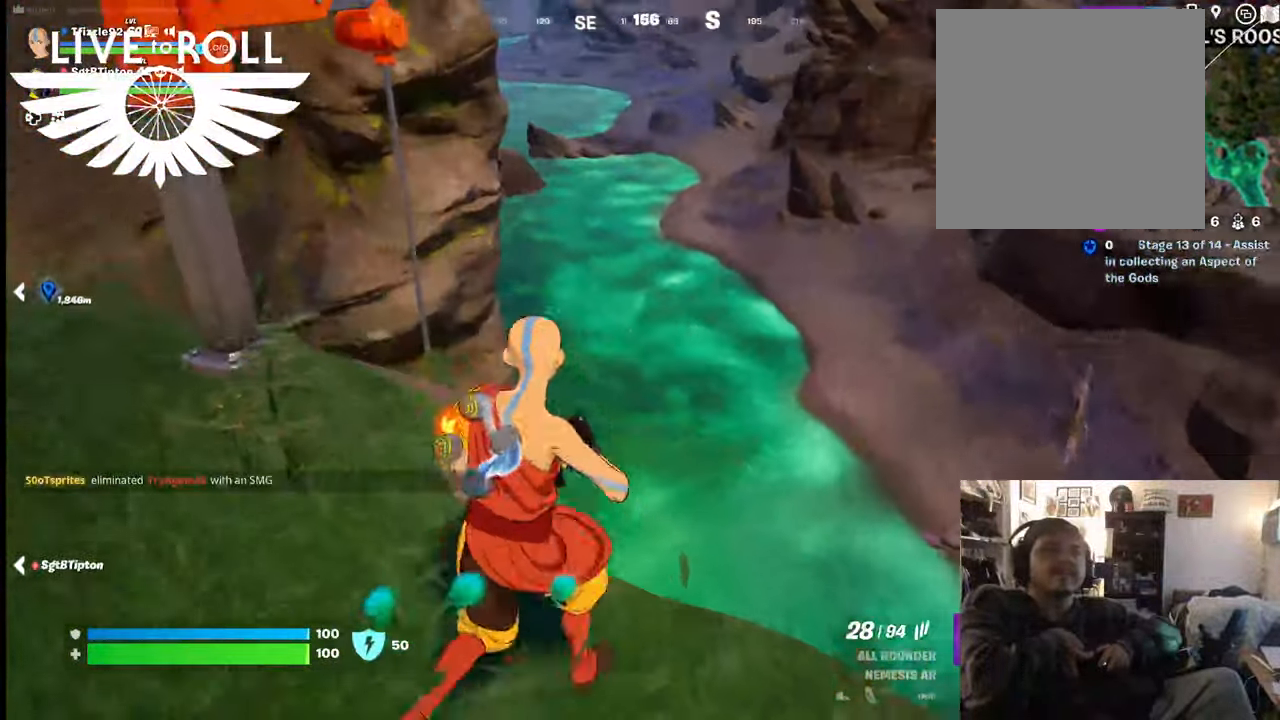
{"buttons": [], "left_stick": "up", "right_stick": "up-left", "events": [[400, "left_stick", "up"]]}
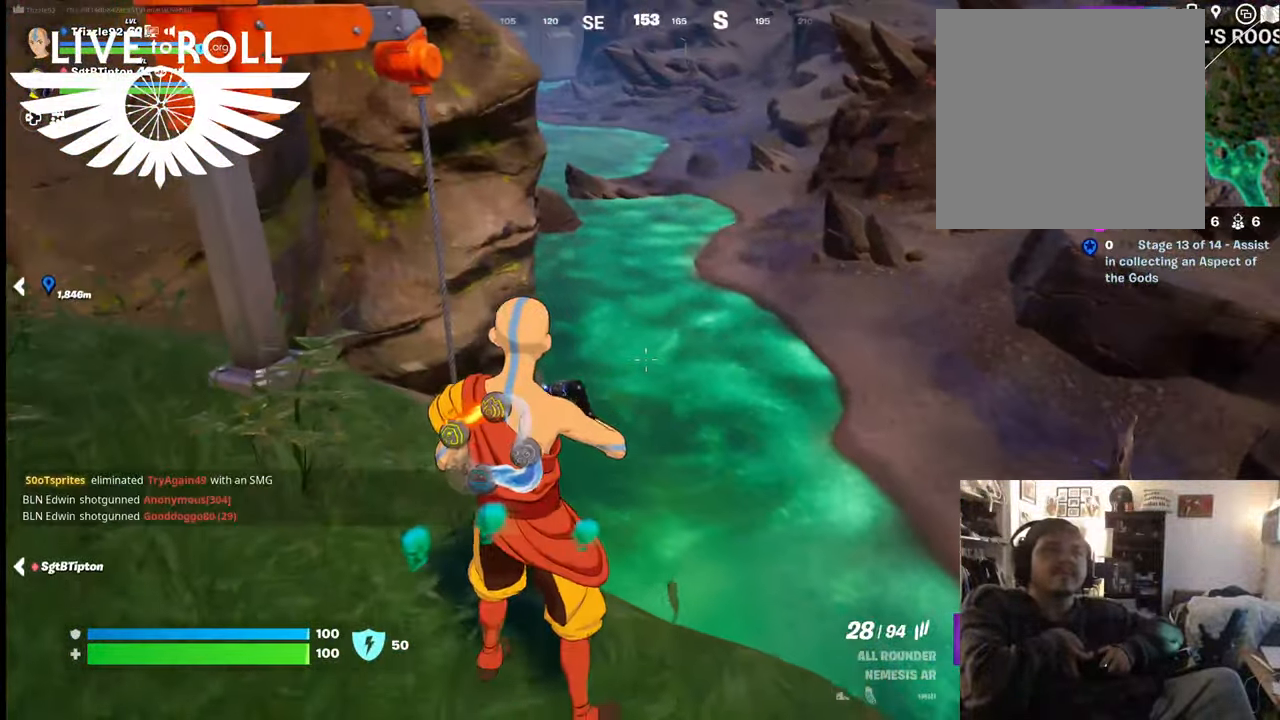
{"buttons": [], "left_stick": "up", "right_stick": "left", "events": [[134, "right_stick", "left"], [200, "left_stick", "center"], [400, "left_stick", "up"]]}
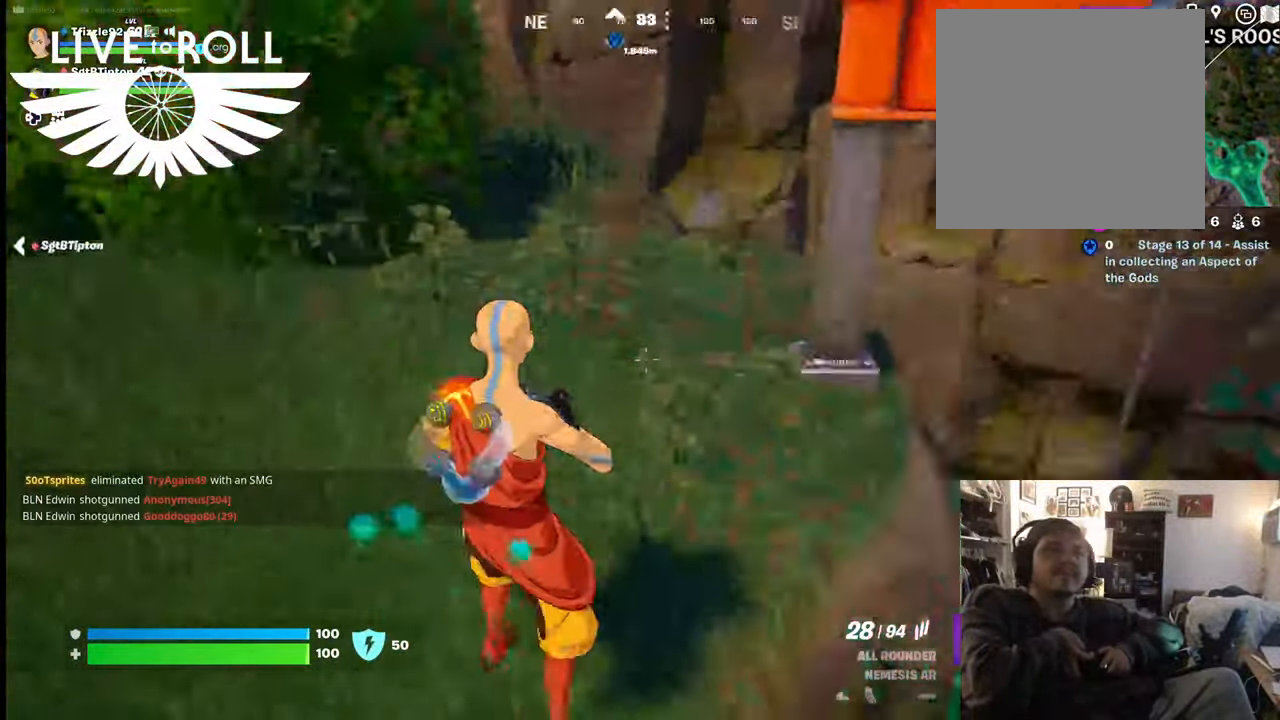
{"buttons": [], "left_stick": "up", "right_stick": "left", "events": []}
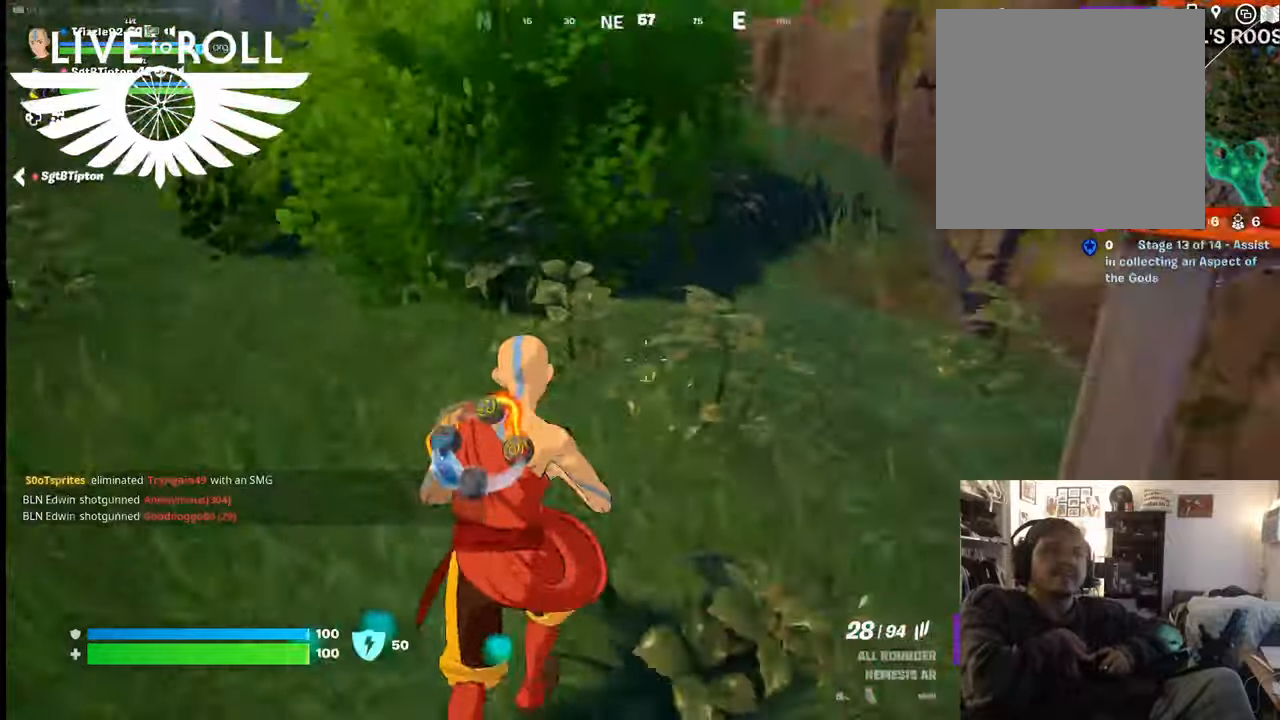
{"buttons": [], "left_stick": "up", "right_stick": "up-left", "events": [[300, "right_stick", "up-left"]]}
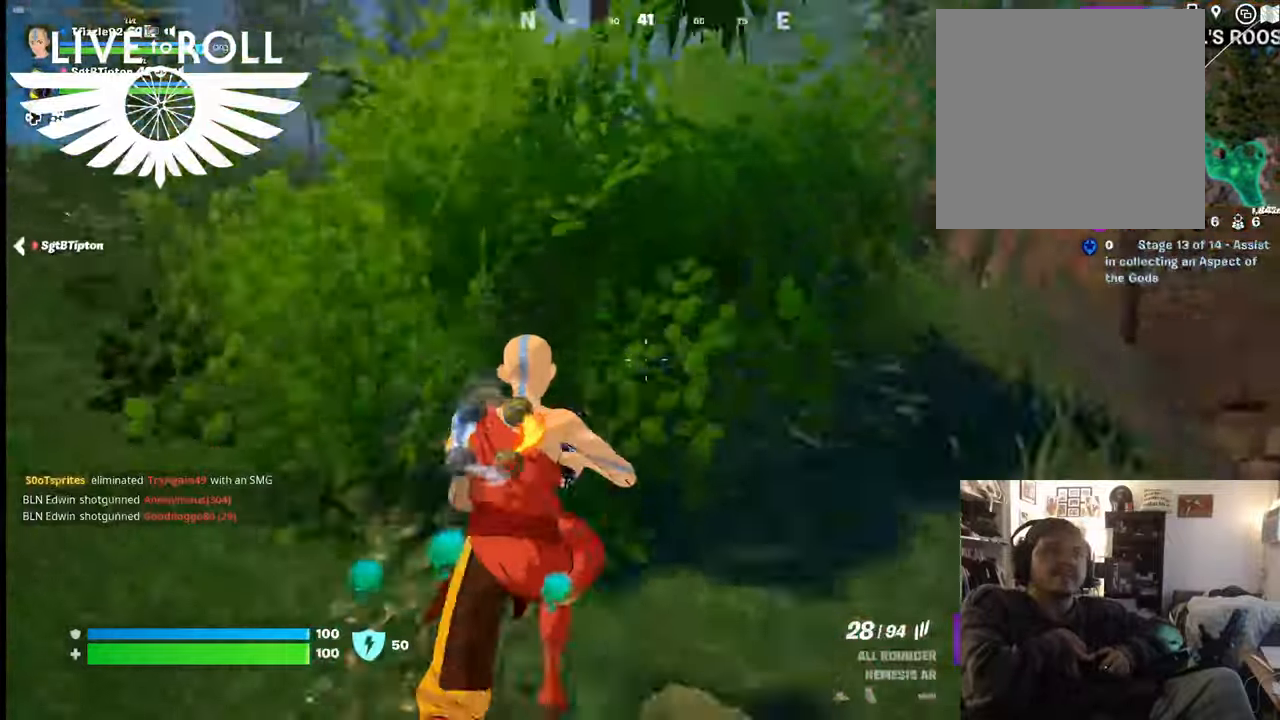
{"buttons": [], "left_stick": "up", "right_stick": "left", "events": [[167, "right_stick", "center"], [300, "right_stick", "left"]]}
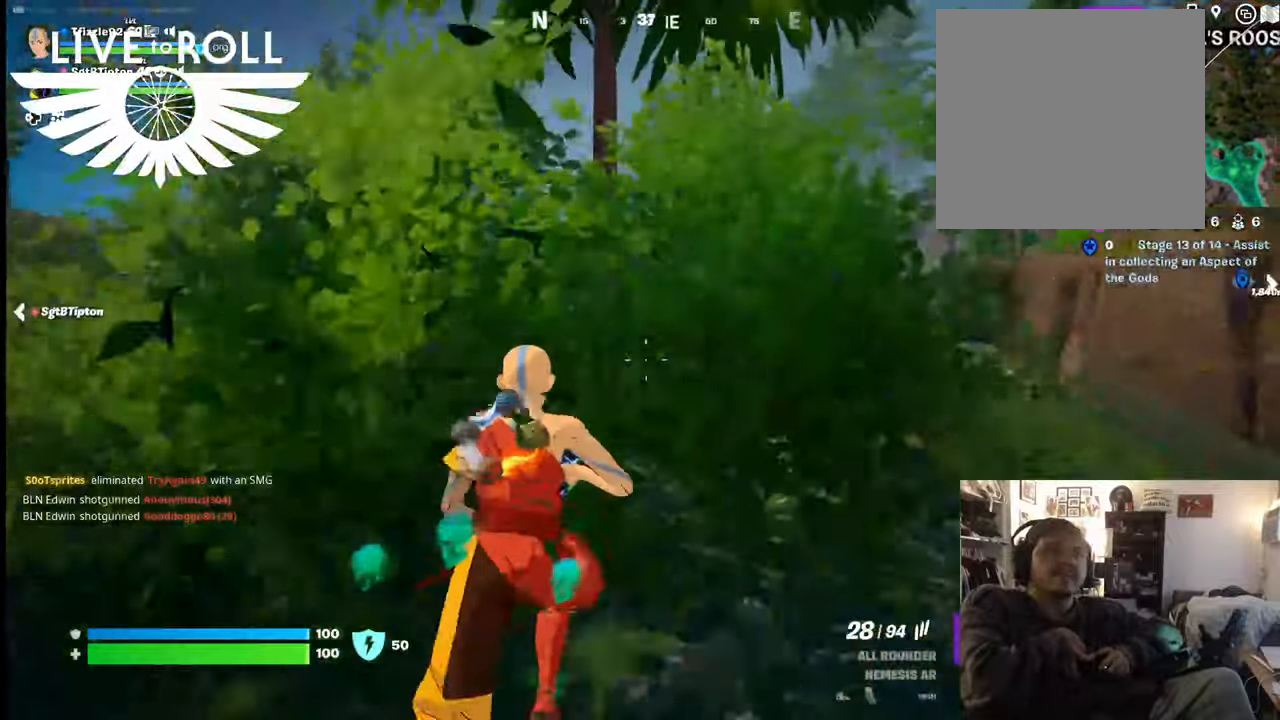
{"buttons": [], "left_stick": "up", "right_stick": "left", "events": []}
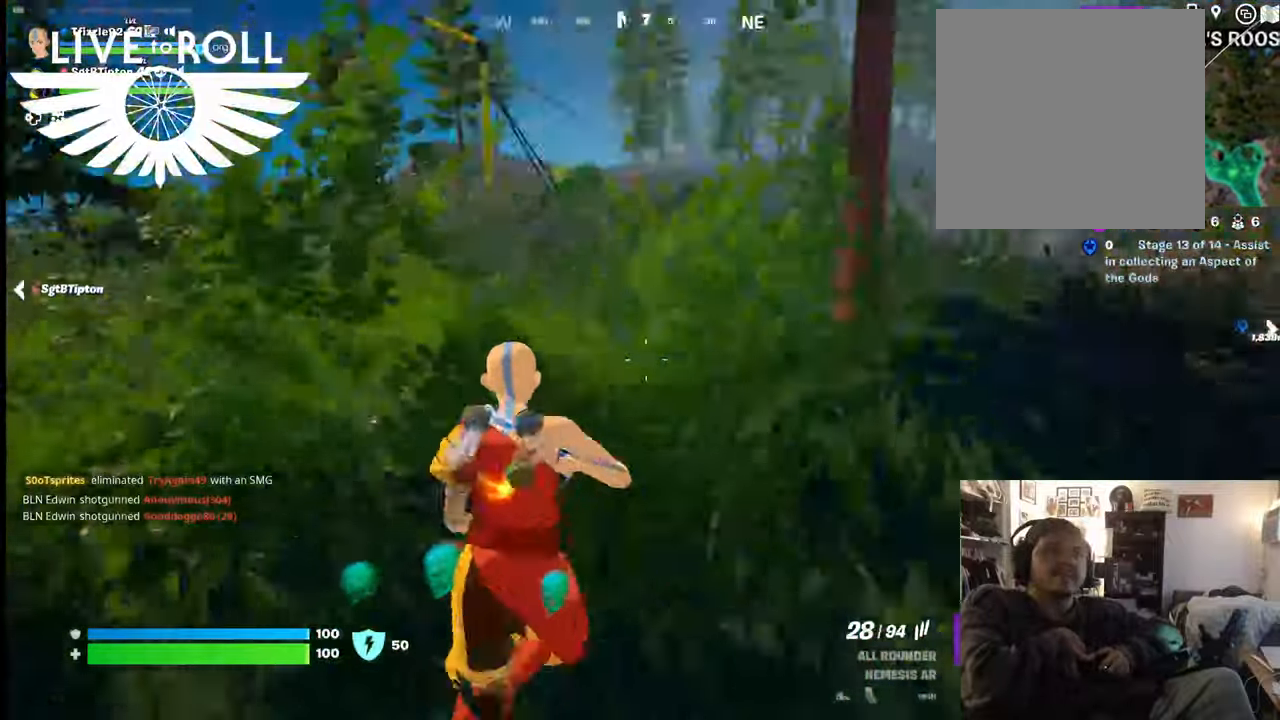
{"buttons": [], "left_stick": "up", "right_stick": "center", "events": [[334, "right_stick", "center"]]}
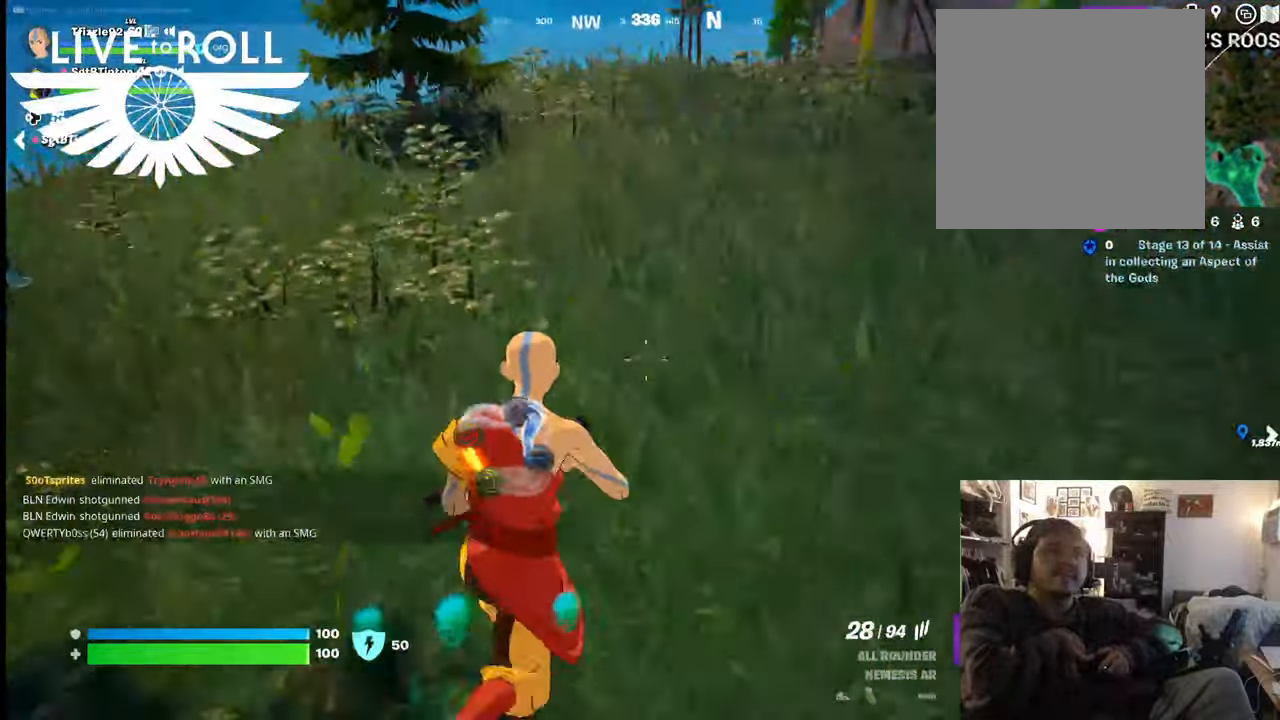
{"buttons": [], "left_stick": "up", "right_stick": "left", "events": [[234, "right_stick", "left"]]}
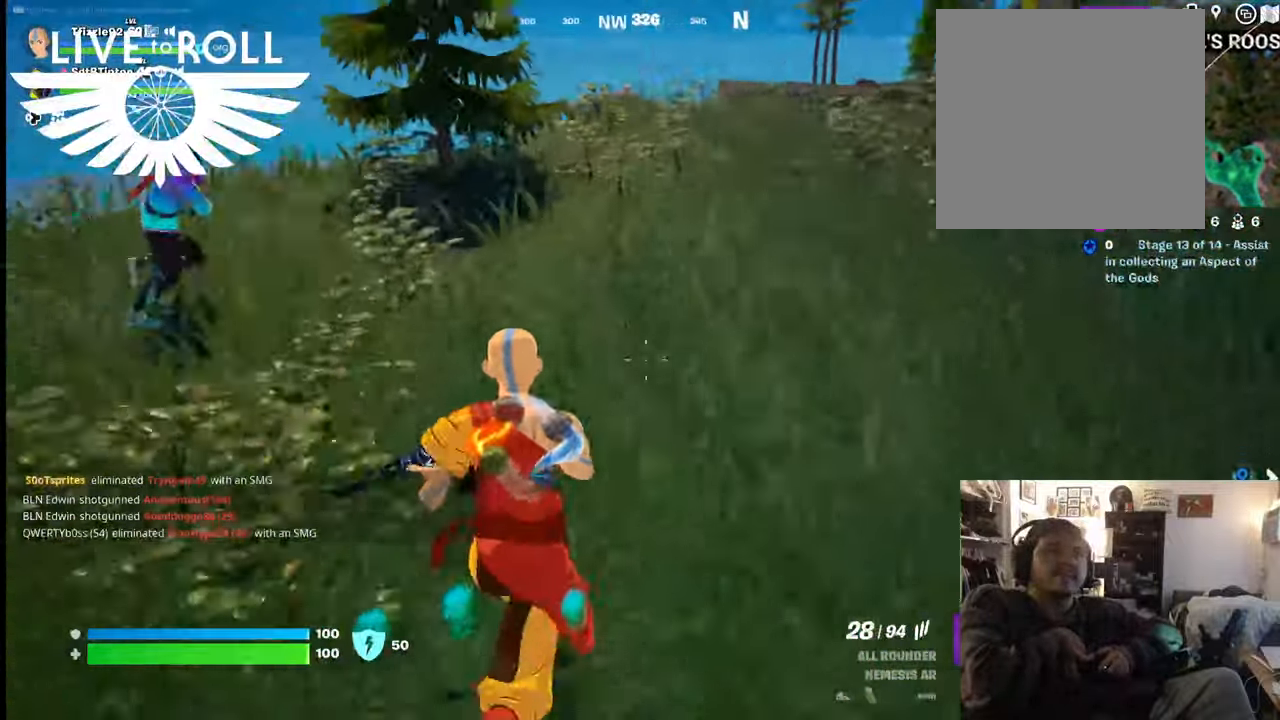
{"buttons": [], "left_stick": "up", "right_stick": "left", "events": []}
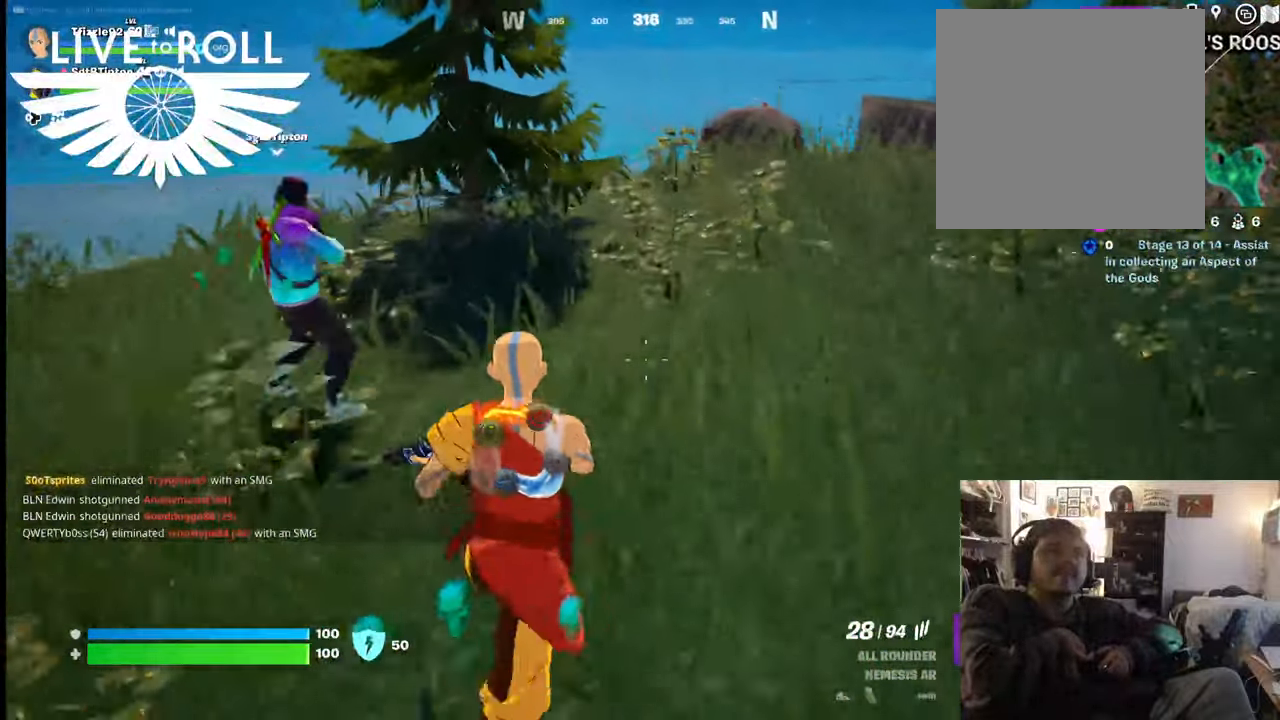
{"buttons": [], "left_stick": "up", "right_stick": "left", "events": []}
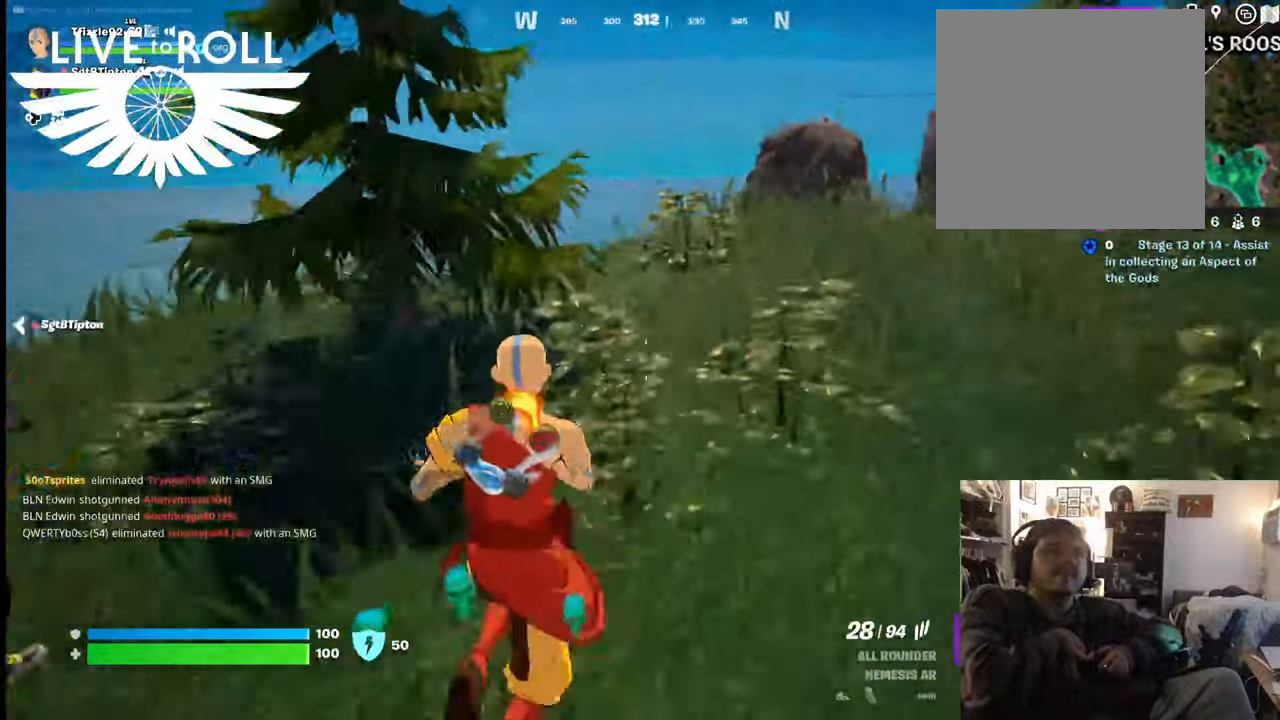
{"buttons": [], "left_stick": "up-right", "right_stick": "left", "events": [[300, "left_stick", "up-right"]]}
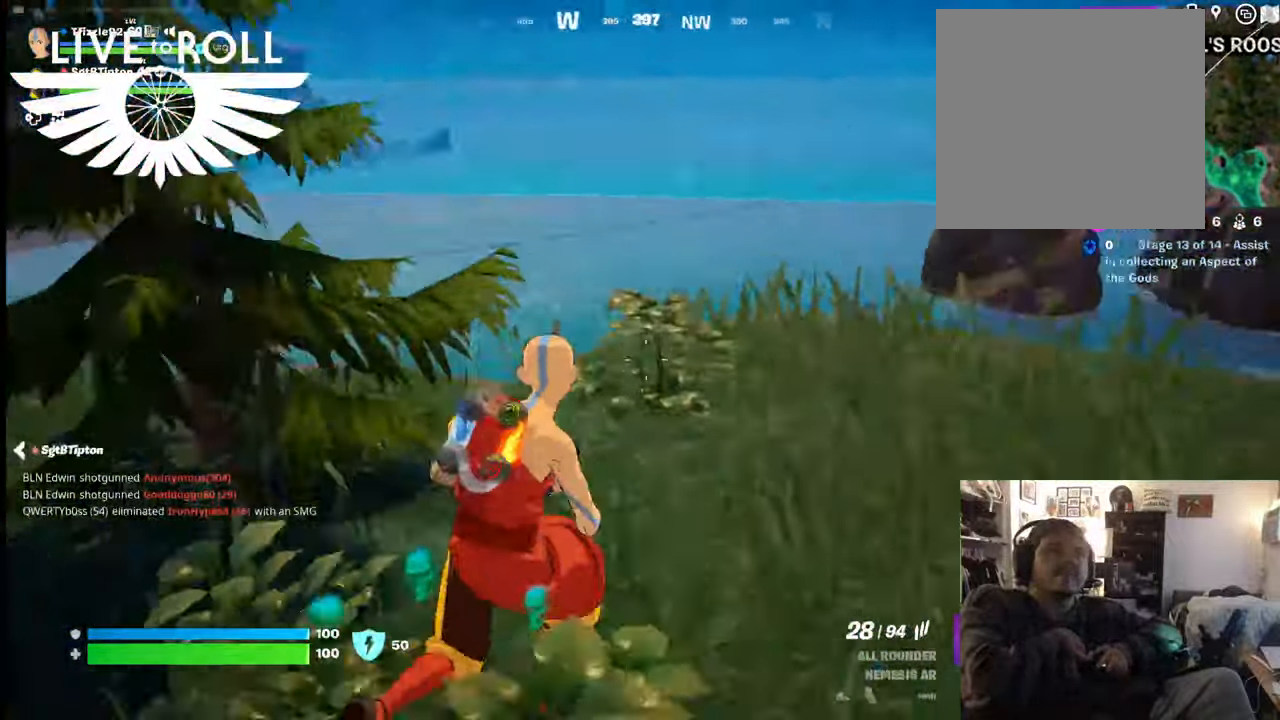
{"buttons": [], "left_stick": "up-left", "right_stick": "left", "events": [[334, "left_stick", "up"], [500, "left_stick", "up-left"]]}
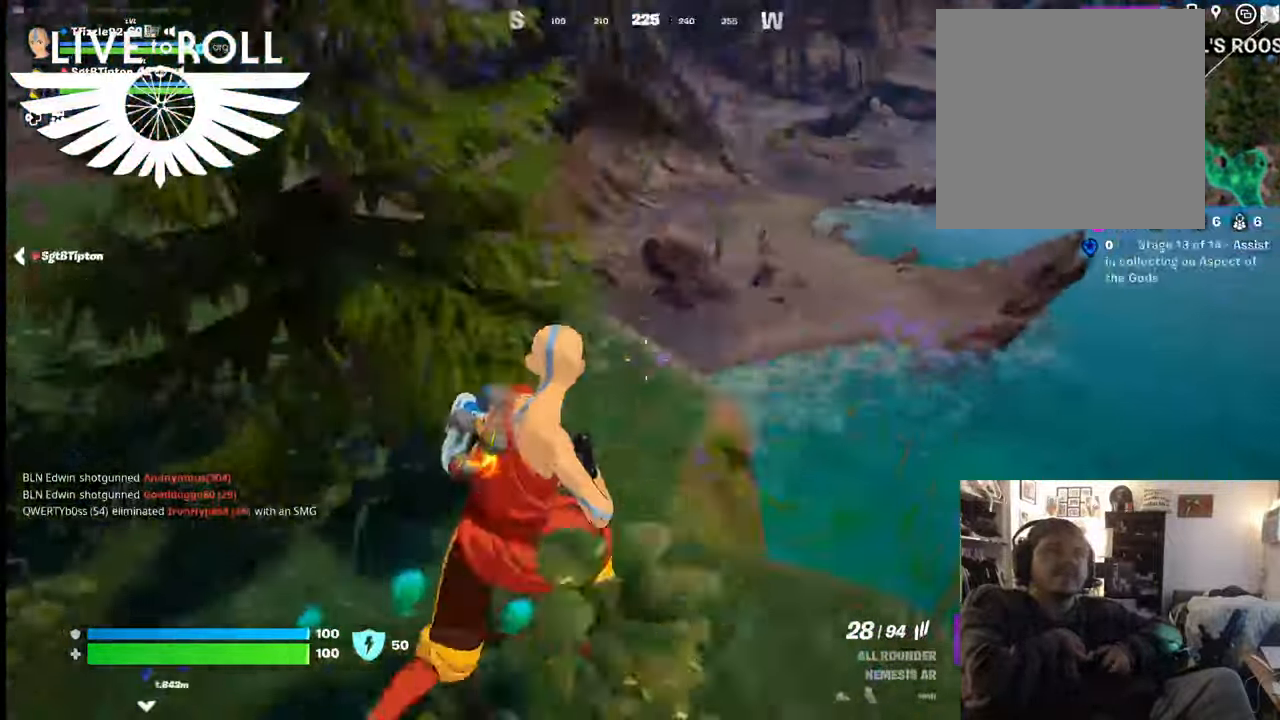
{"buttons": [], "left_stick": "up-left", "right_stick": "left", "events": []}
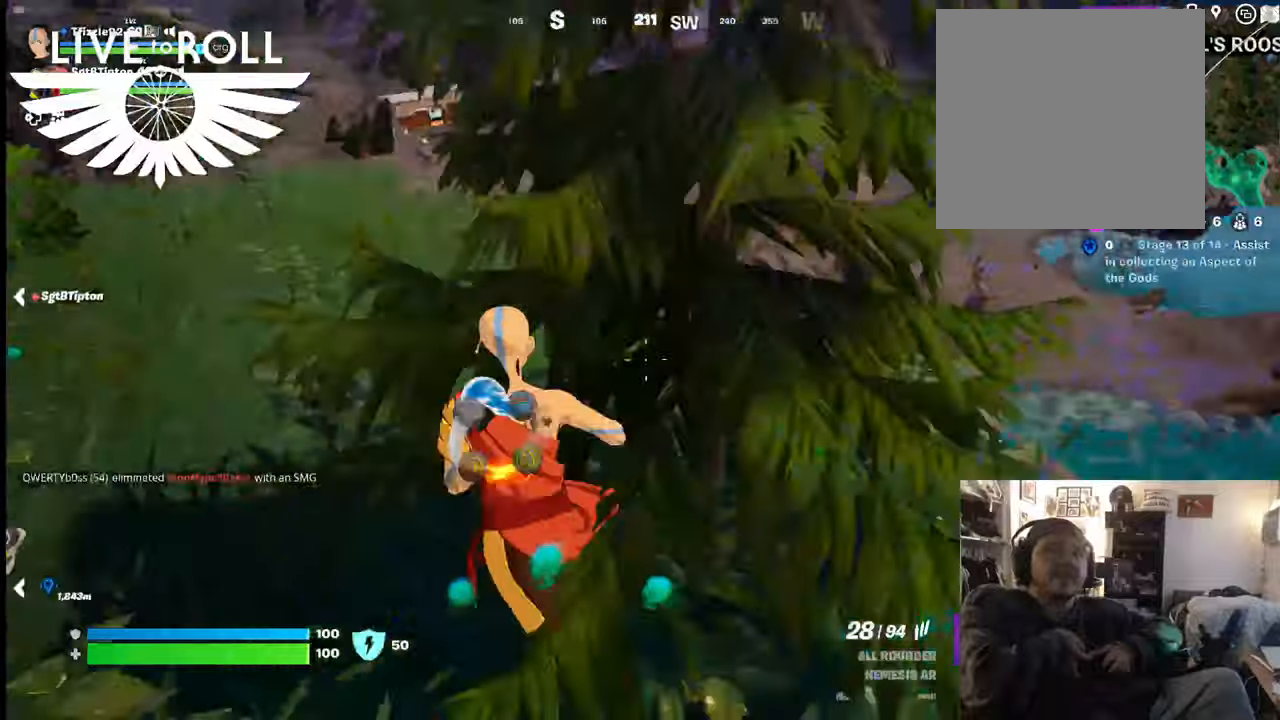
{"buttons": [], "left_stick": "up", "right_stick": "left", "events": [[500, "left_stick", "up"]]}
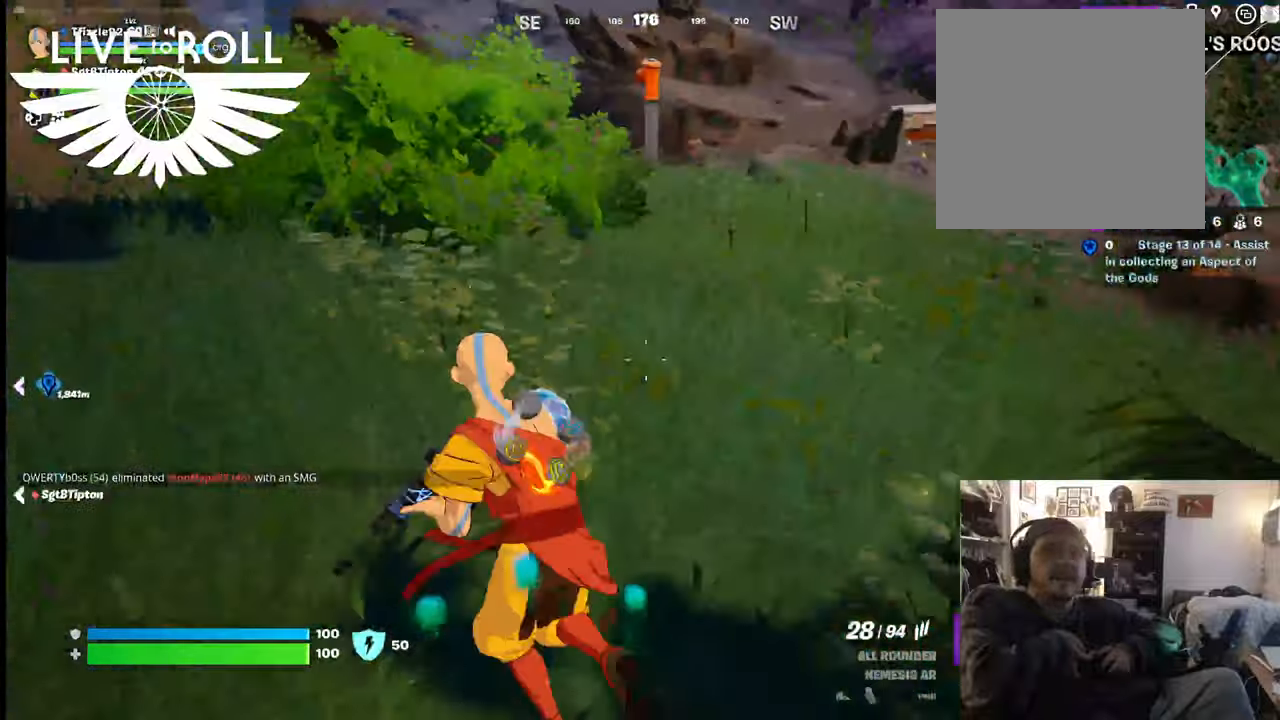
{"buttons": [], "left_stick": "up", "right_stick": "center", "events": [[334, "right_stick", "center"]]}
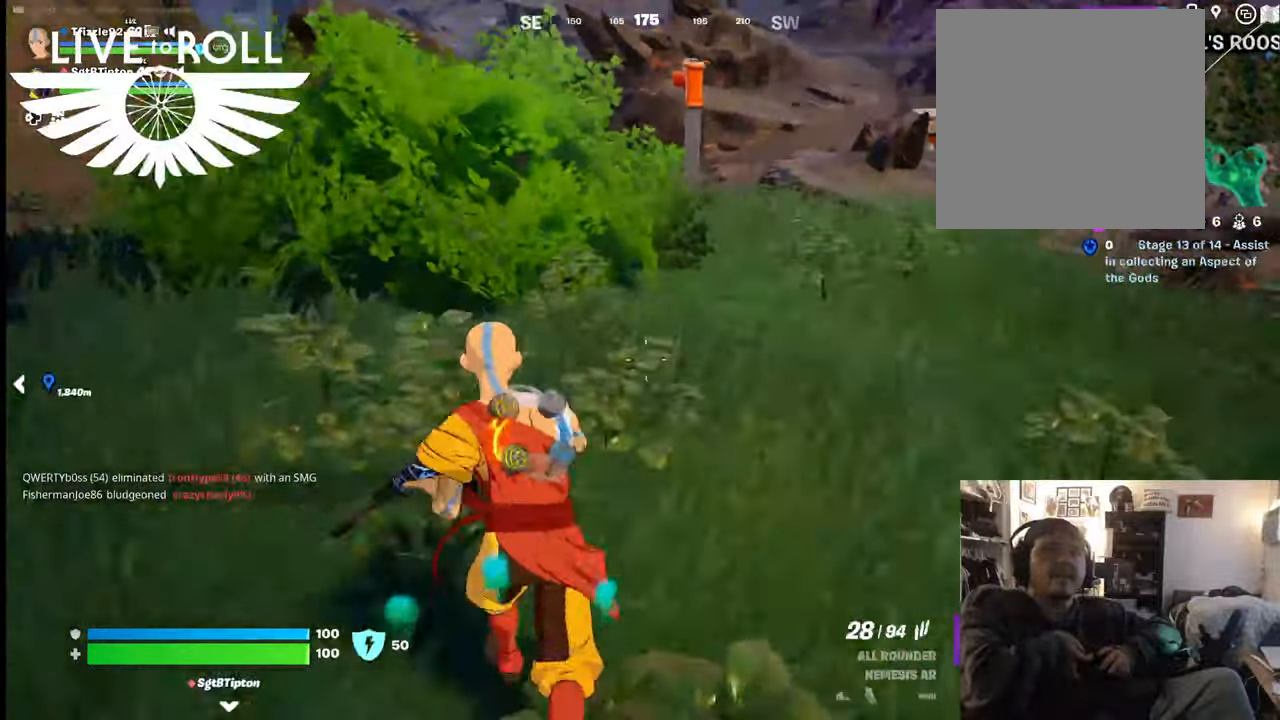
{"buttons": [], "left_stick": "up", "right_stick": "center", "events": []}
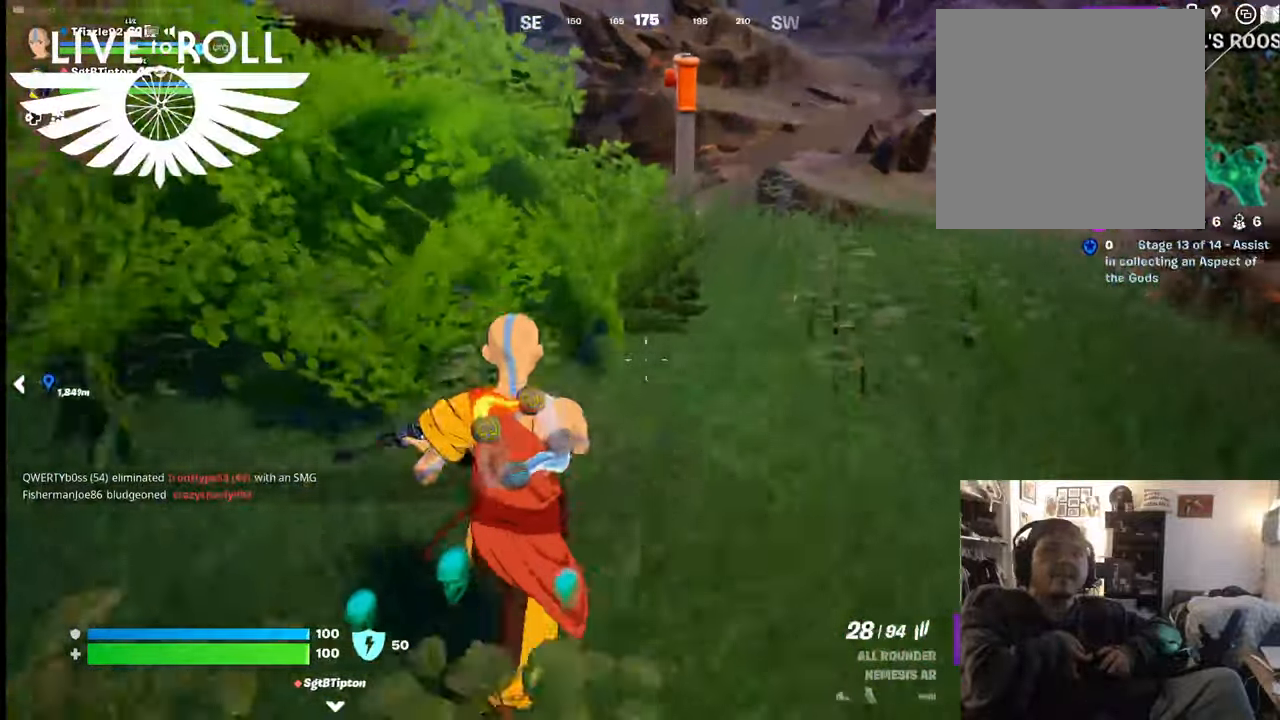
{"buttons": [], "left_stick": "up", "right_stick": "center", "events": []}
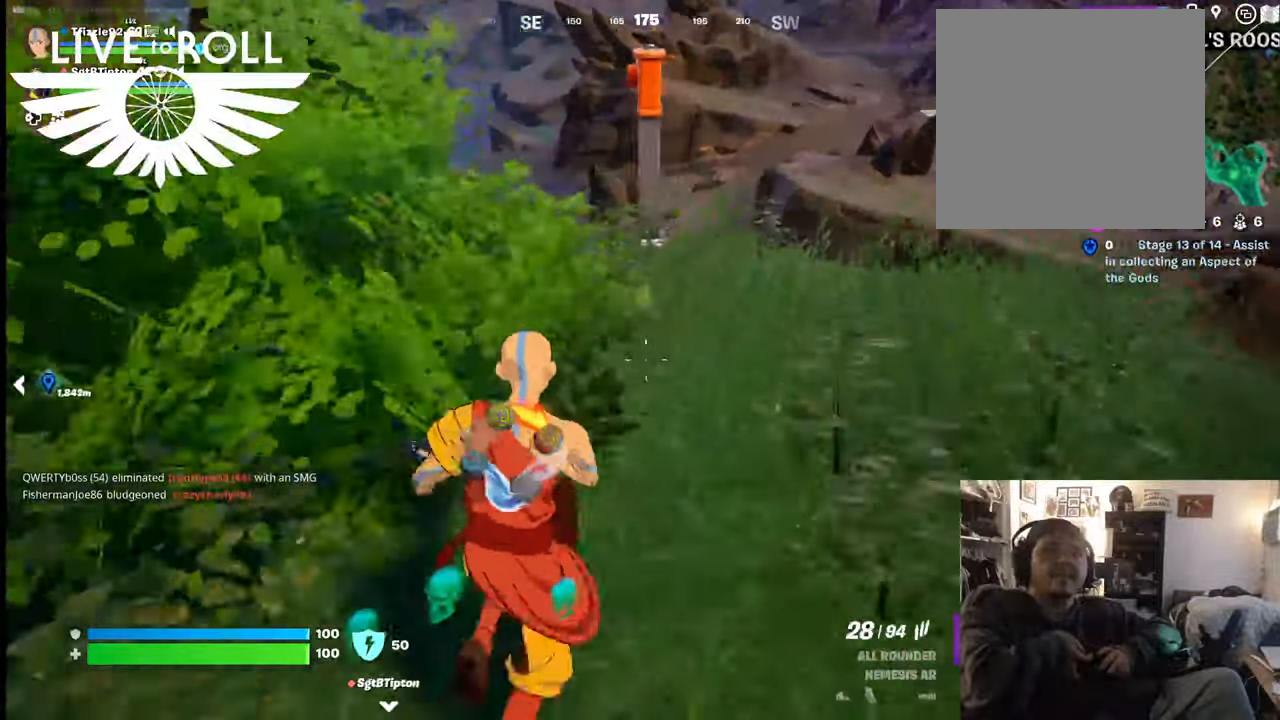
{"buttons": [], "left_stick": "up", "right_stick": "center", "events": []}
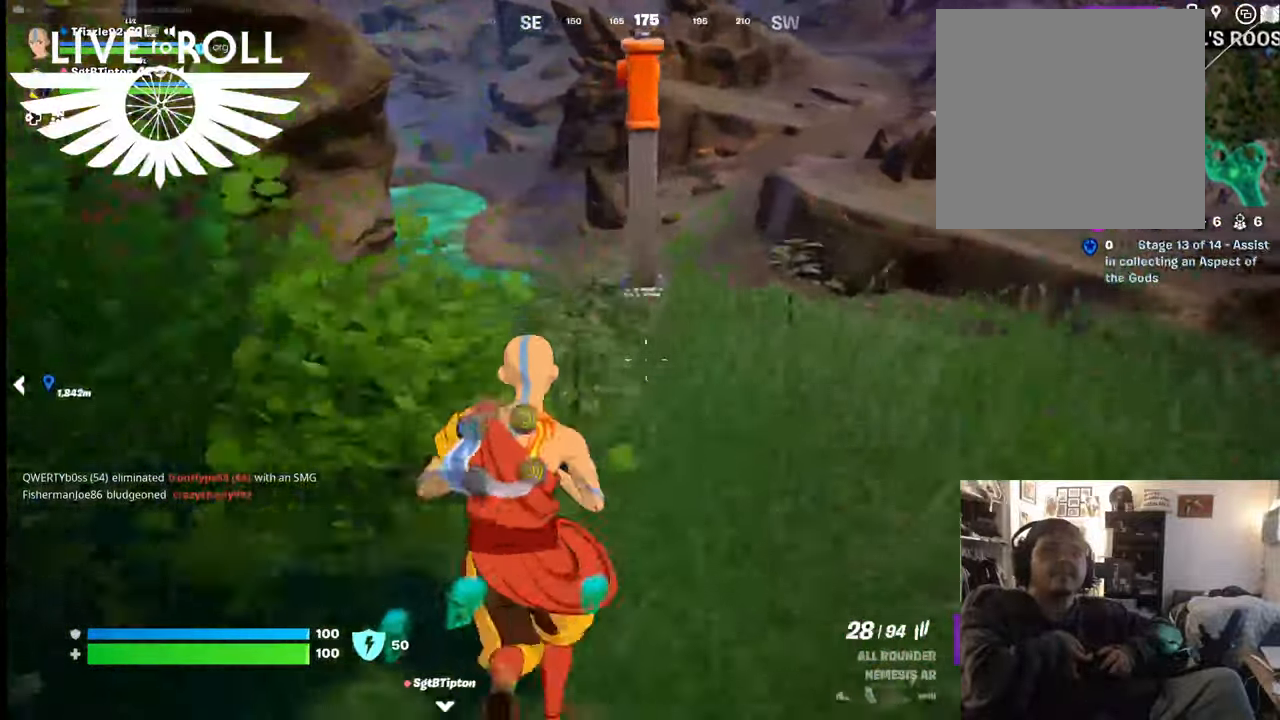
{"buttons": [], "left_stick": "up", "right_stick": "center", "events": []}
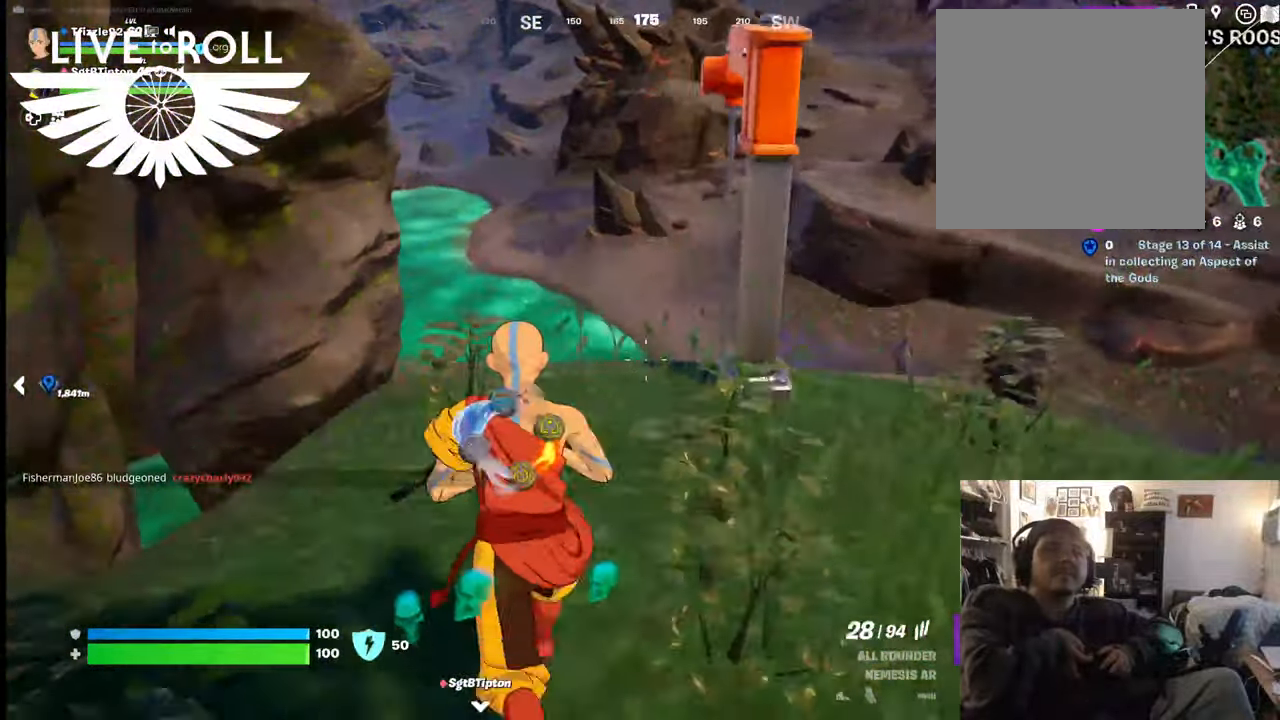
{"buttons": ["A"], "left_stick": "up", "right_stick": "center", "events": [[434, "A", "down"]]}
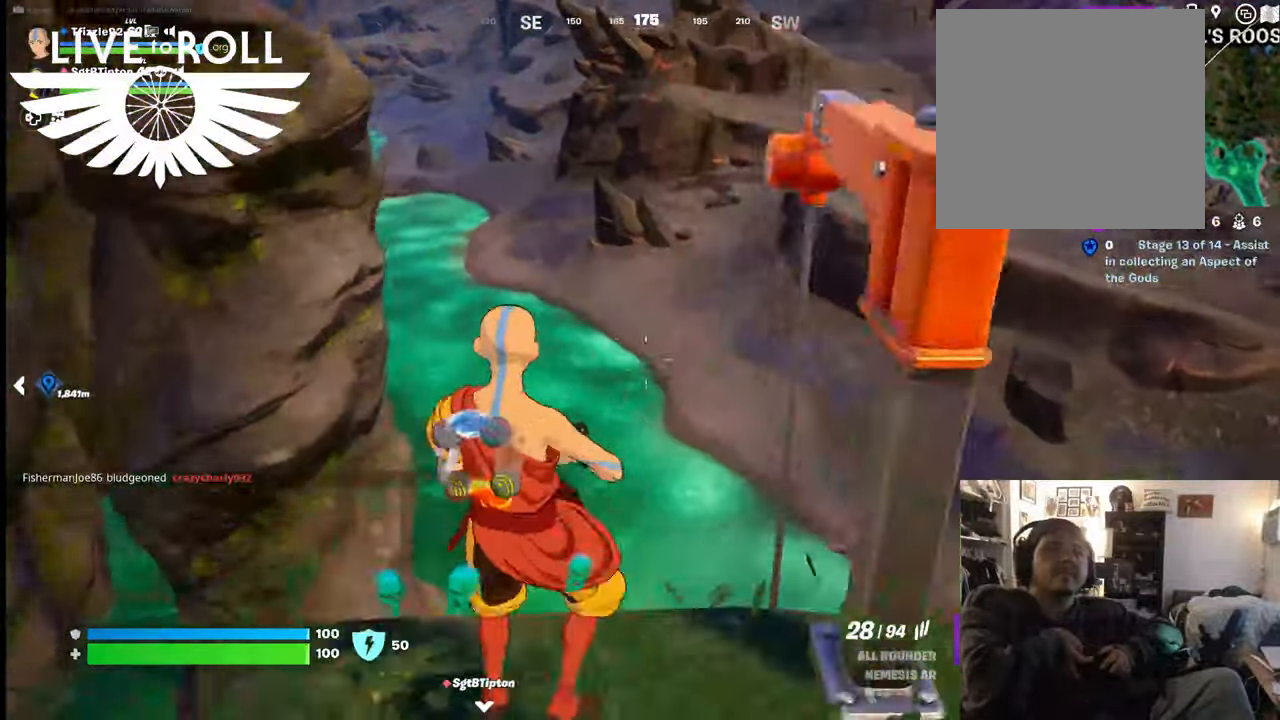
{"buttons": [], "left_stick": "up", "right_stick": "center", "events": [[100, "A", "up"], [234, "A", "down"], [367, "A", "up"]]}
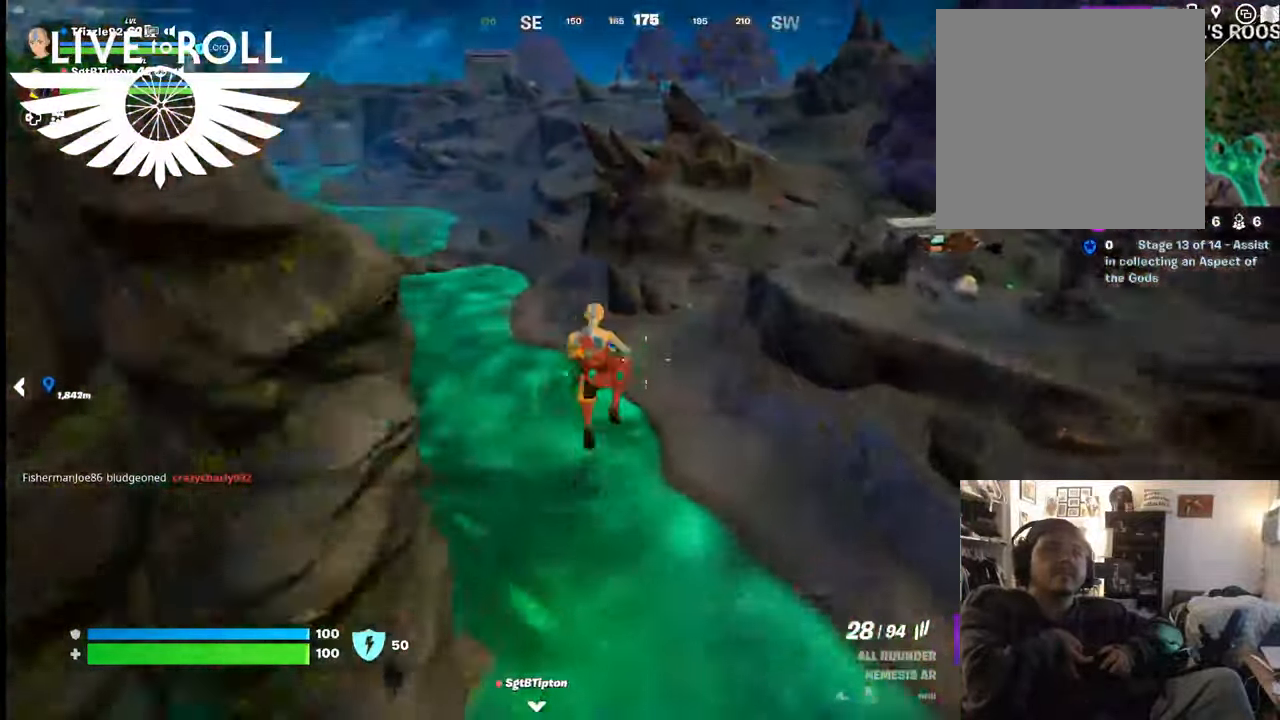
{"buttons": [], "left_stick": "up", "right_stick": "center", "events": []}
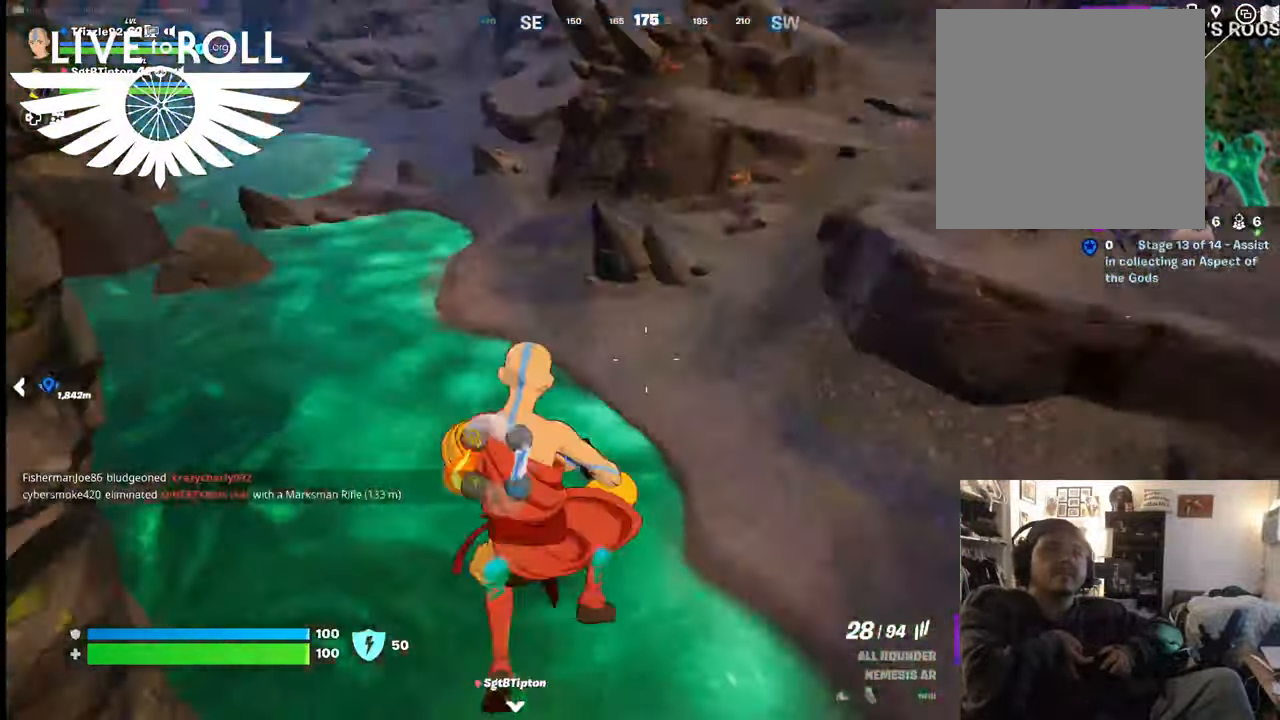
{"buttons": [], "left_stick": "up", "right_stick": "right", "events": [[434, "right_stick", "right"]]}
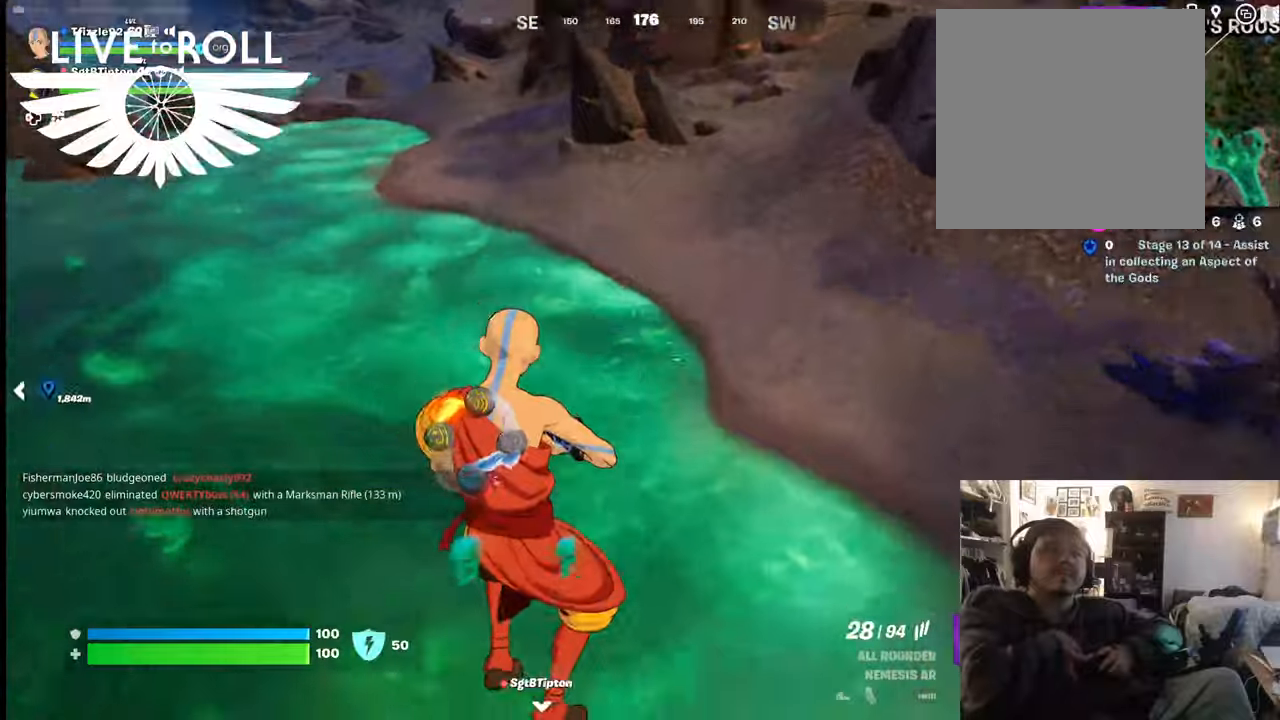
{"buttons": [], "left_stick": "up", "right_stick": "right", "events": []}
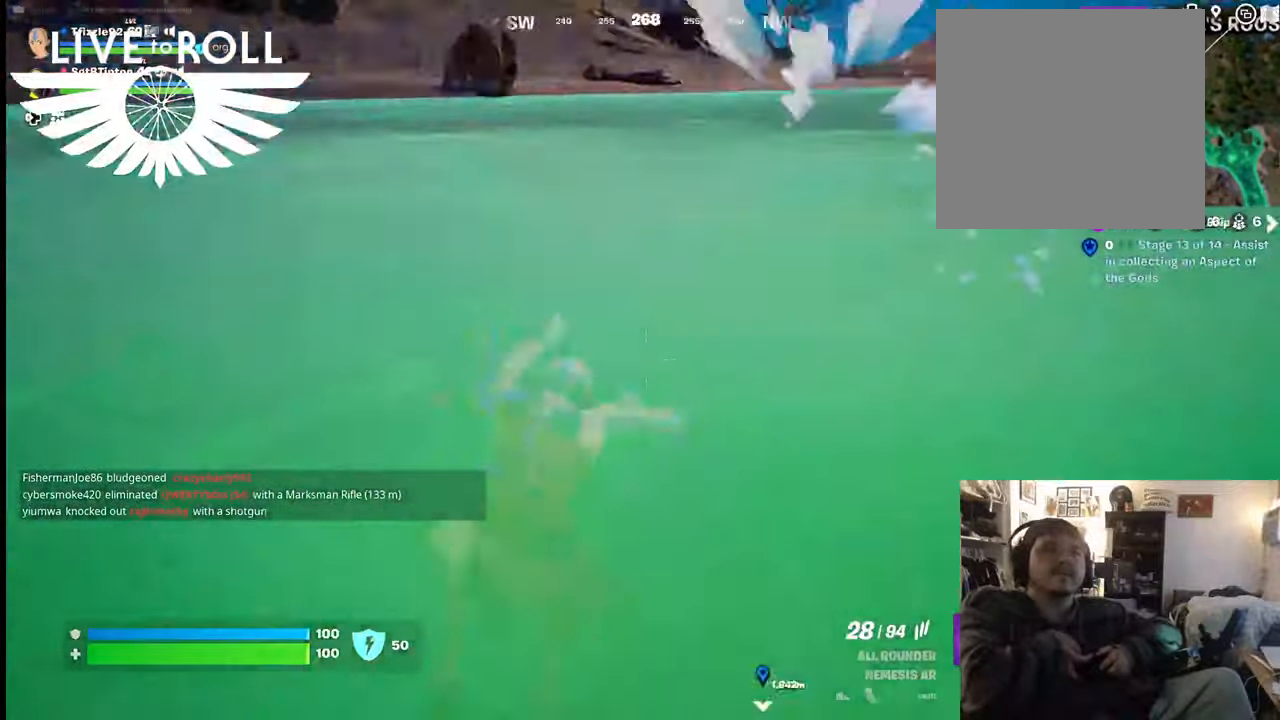
{"buttons": [], "left_stick": "up", "right_stick": "right", "events": []}